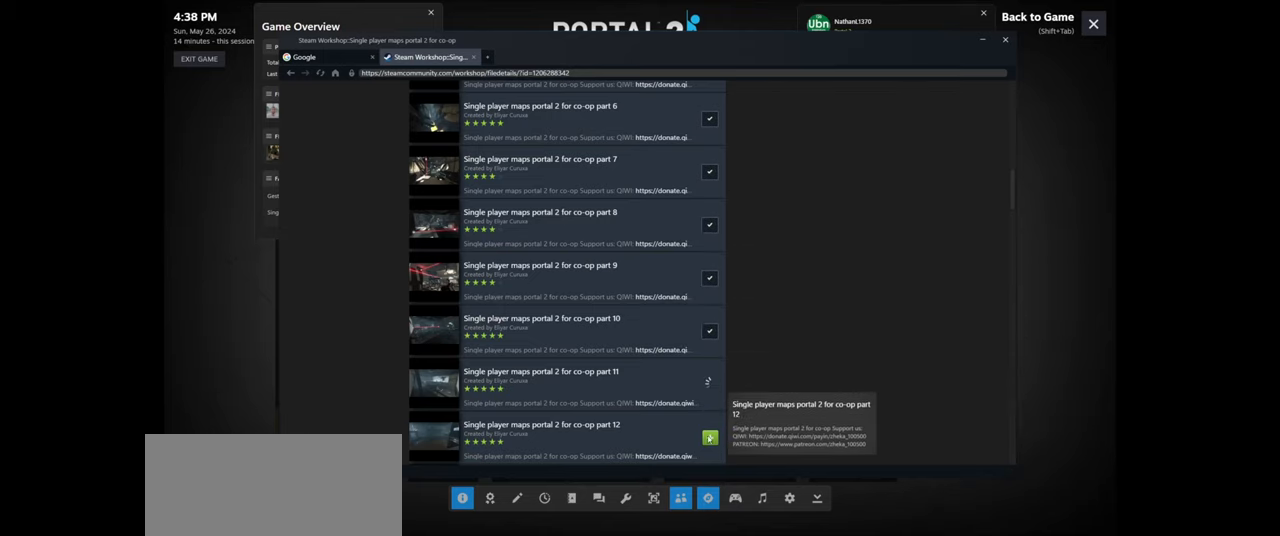
Gameplay with keyboard and mouse; each line is a JSON object with the keys and mouse buttons held at the frame after it. "events" lists presses ("down") and releases ("up") of "a", "ctrl", "d", "e", "f", "q", "r", "s", "shift", "space", "tab", "w", "mouse_left", "mouse_wheel", "mouse_right", "mouse_mb4" and "mouse_mb5" between this image and that frame as [ms after this image, input, new state], when the widget could be followed in between. "mouse_left", "mouse_wheel", "mouse_right", "mouse_mb4", "mouse_mb5" = the "left", "wheel", "right", "mb4", "mb5" buttons of the "mouse" list. No other keys are recorded. "wheel" means that the mouse wheel is clicked or scrolled. Mouse movement is not recorded.
{"keys": [], "mouse": [], "events": [[233, "mouse_left", "down"], [316, "mouse_left", "up"]]}
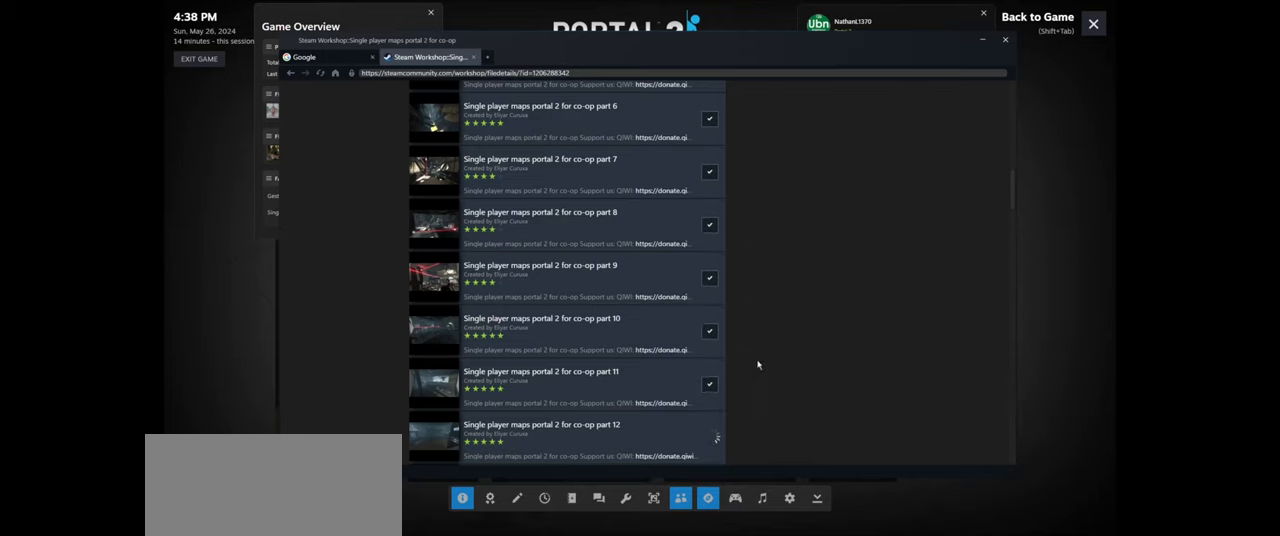
{"keys": [], "mouse": ["wheel"], "events": [[316, "mouse_wheel", "down"]]}
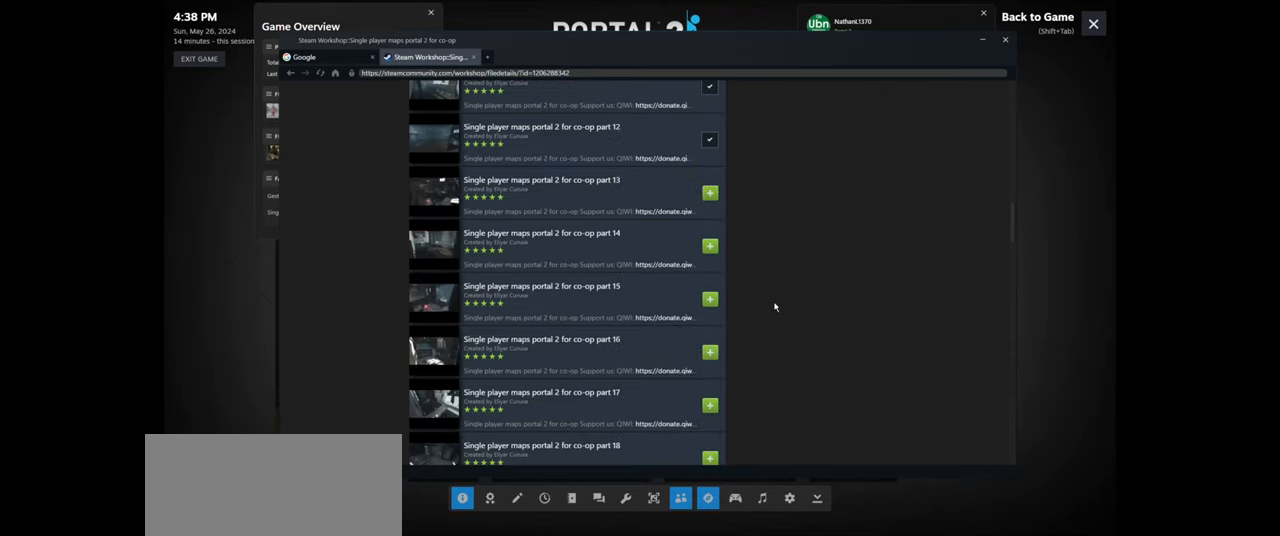
{"keys": [], "mouse": [], "events": [[83, "mouse_wheel", "up"]]}
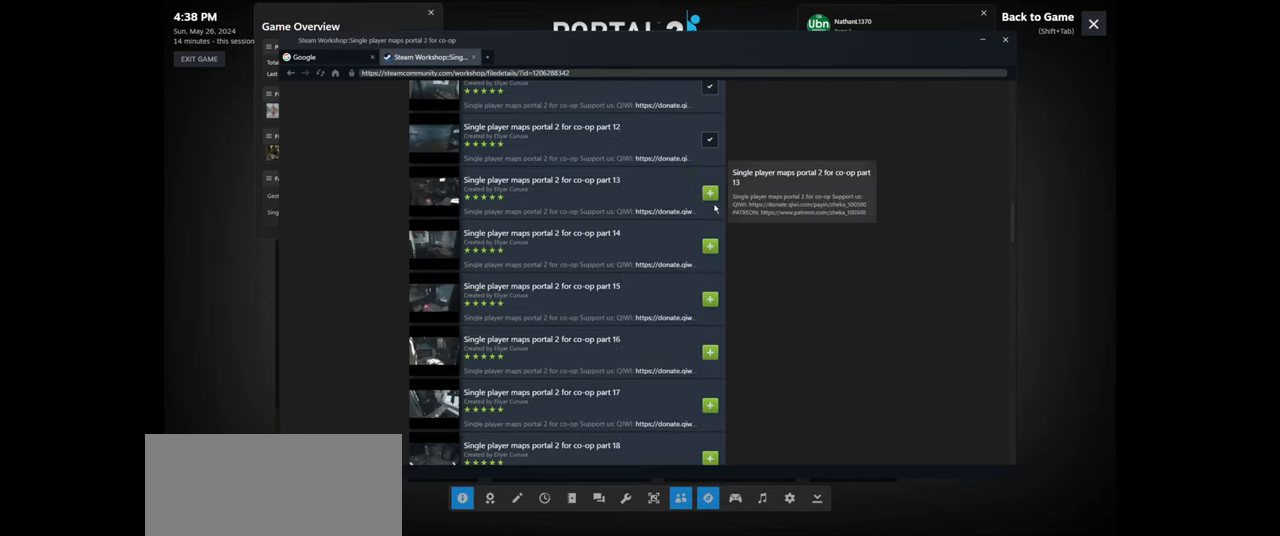
{"keys": [], "mouse": [], "events": [[316, "mouse_left", "down"], [416, "mouse_left", "up"]]}
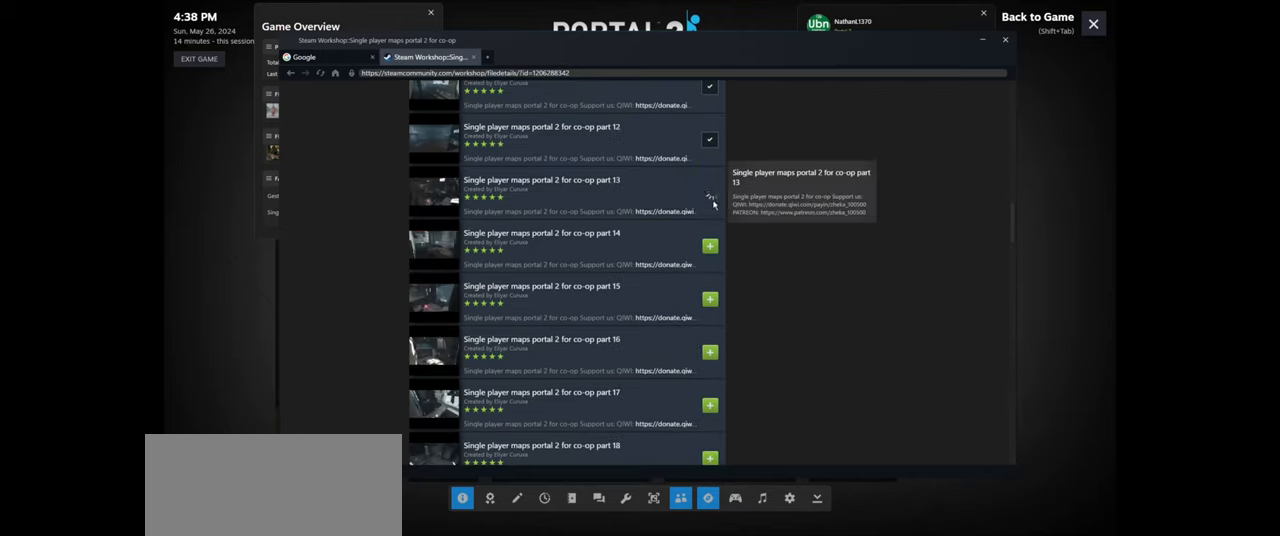
{"keys": [], "mouse": [], "events": [[400, "mouse_left", "down"], [483, "mouse_left", "up"]]}
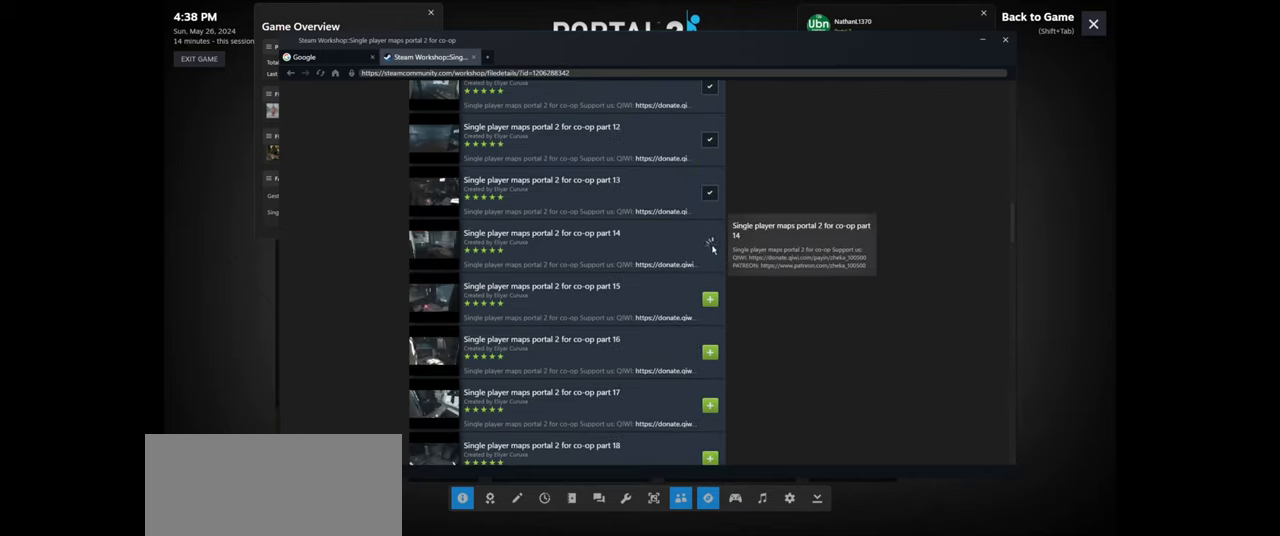
{"keys": [], "mouse": ["left"], "events": [[450, "mouse_left", "down"]]}
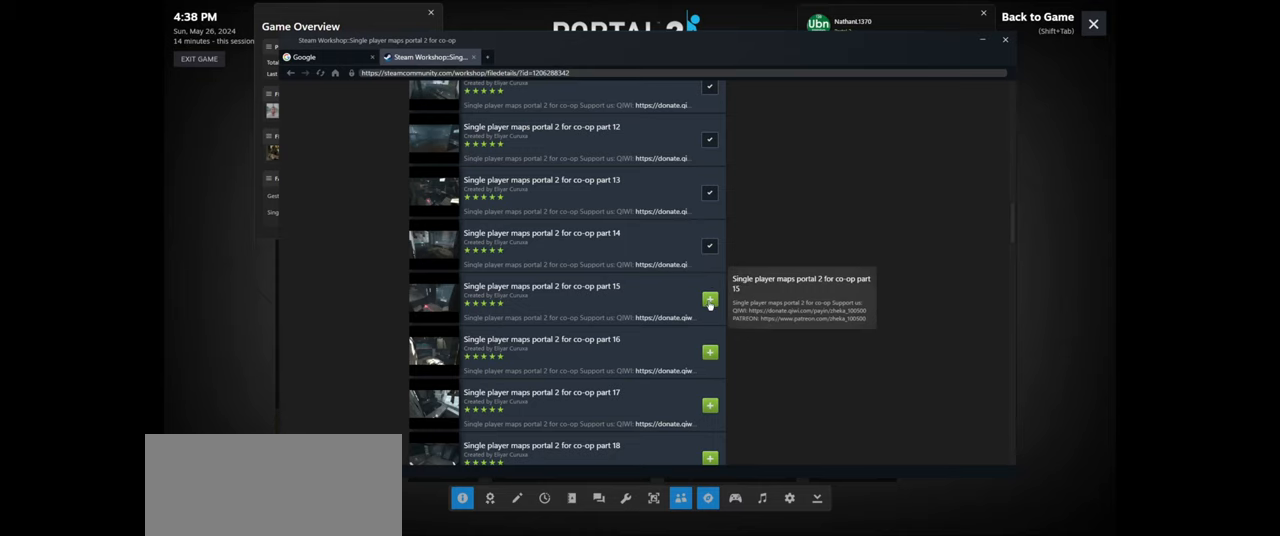
{"keys": [], "mouse": ["left"], "events": [[34, "mouse_left", "up"], [434, "mouse_left", "down"]]}
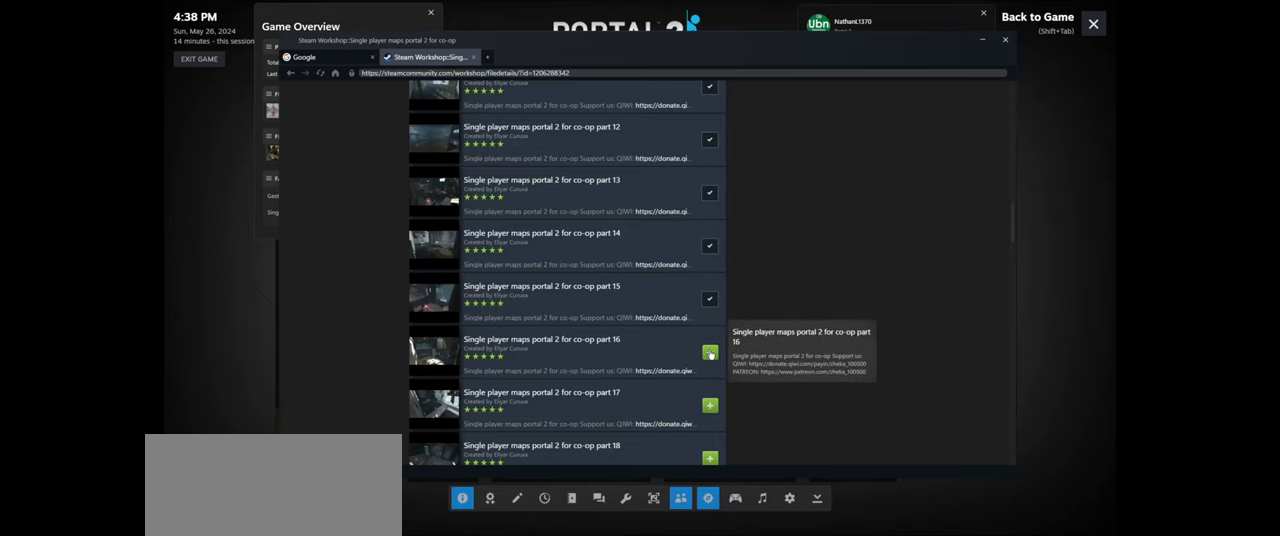
{"keys": [], "mouse": ["left"], "events": [[34, "mouse_left", "up"], [484, "mouse_left", "down"]]}
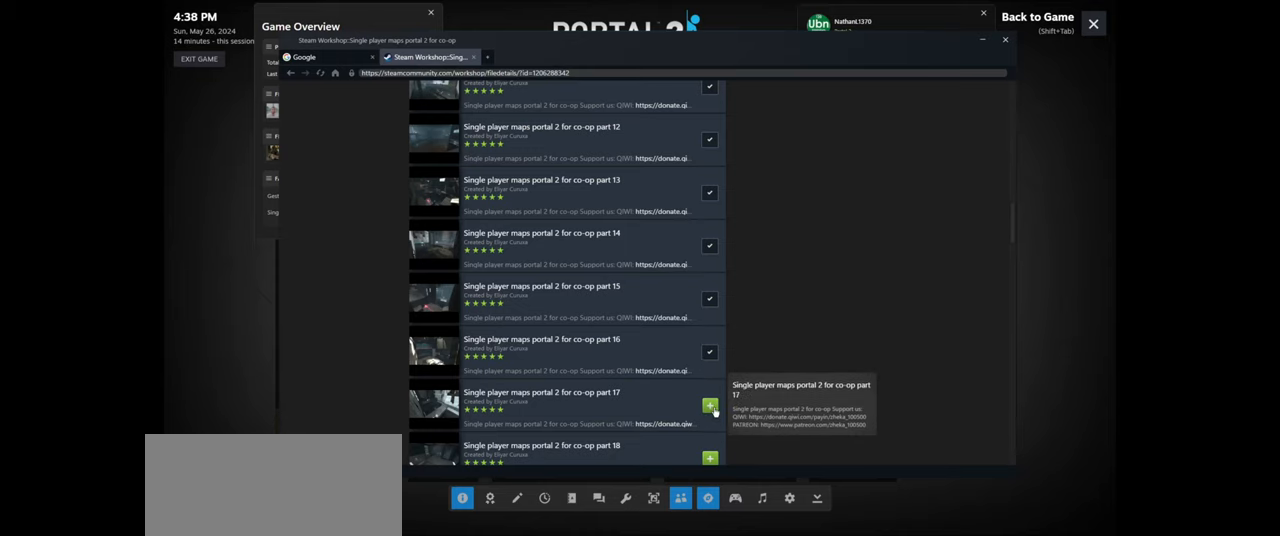
{"keys": [], "mouse": [], "events": [[67, "mouse_left", "up"]]}
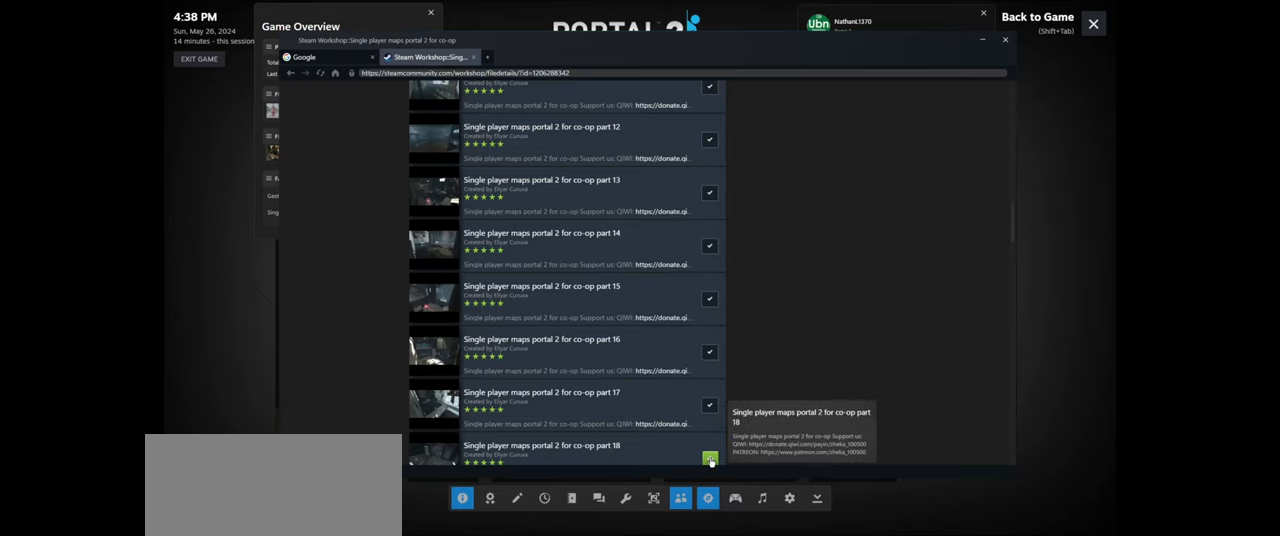
{"keys": [], "mouse": [], "events": [[50, "mouse_left", "down"], [100, "mouse_left", "up"]]}
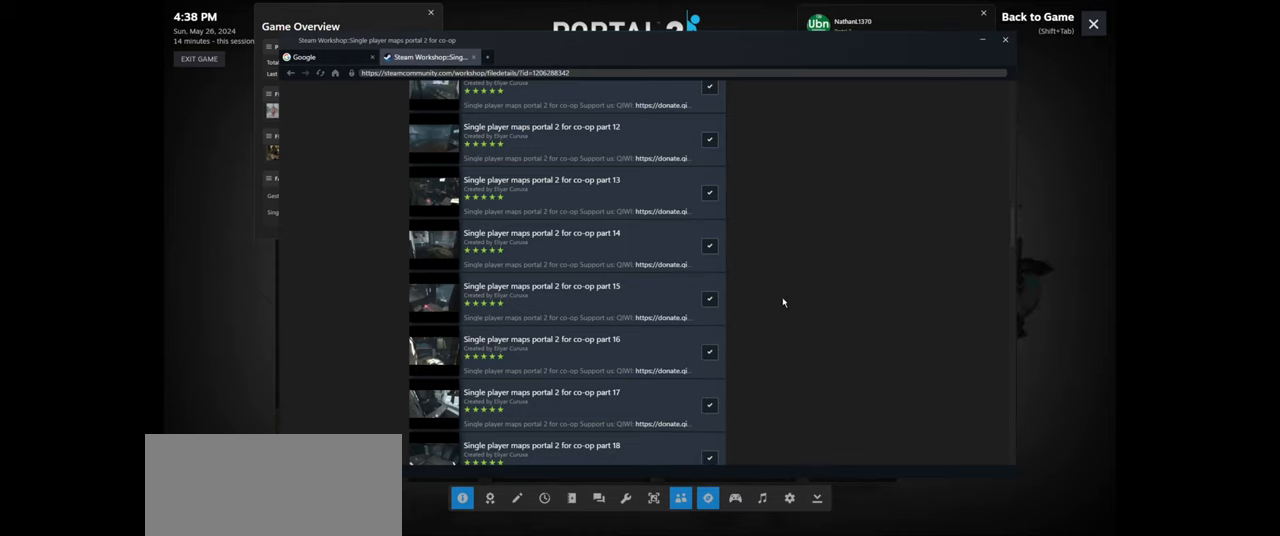
{"keys": [], "mouse": [], "events": [[84, "mouse_wheel", "down"], [300, "mouse_wheel", "up"]]}
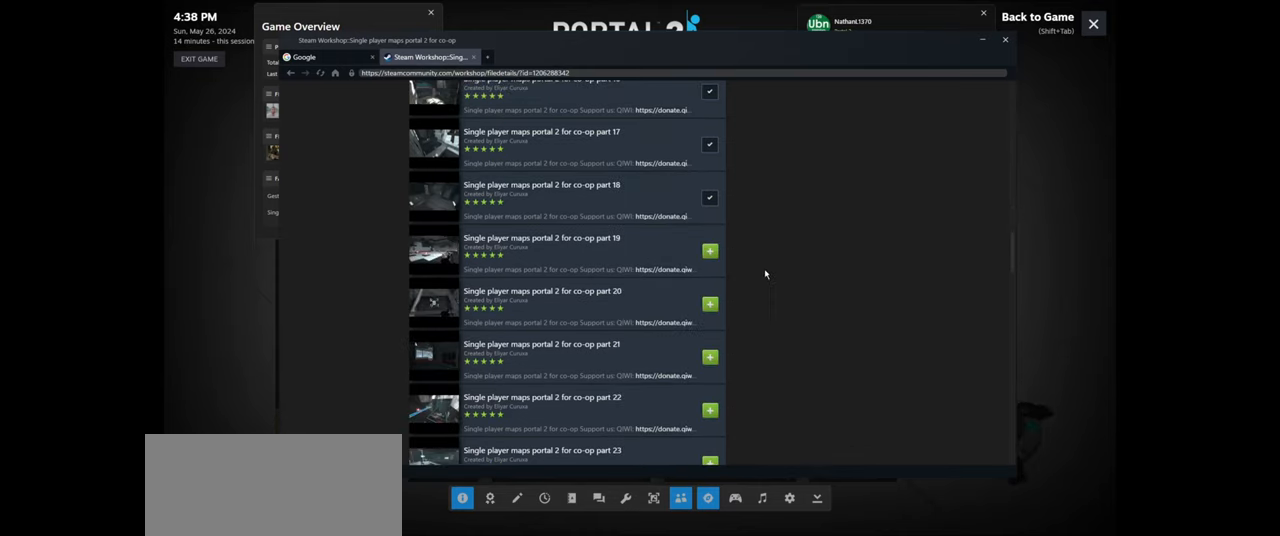
{"keys": [], "mouse": [], "events": [[50, "mouse_wheel", "down"], [284, "mouse_wheel", "up"]]}
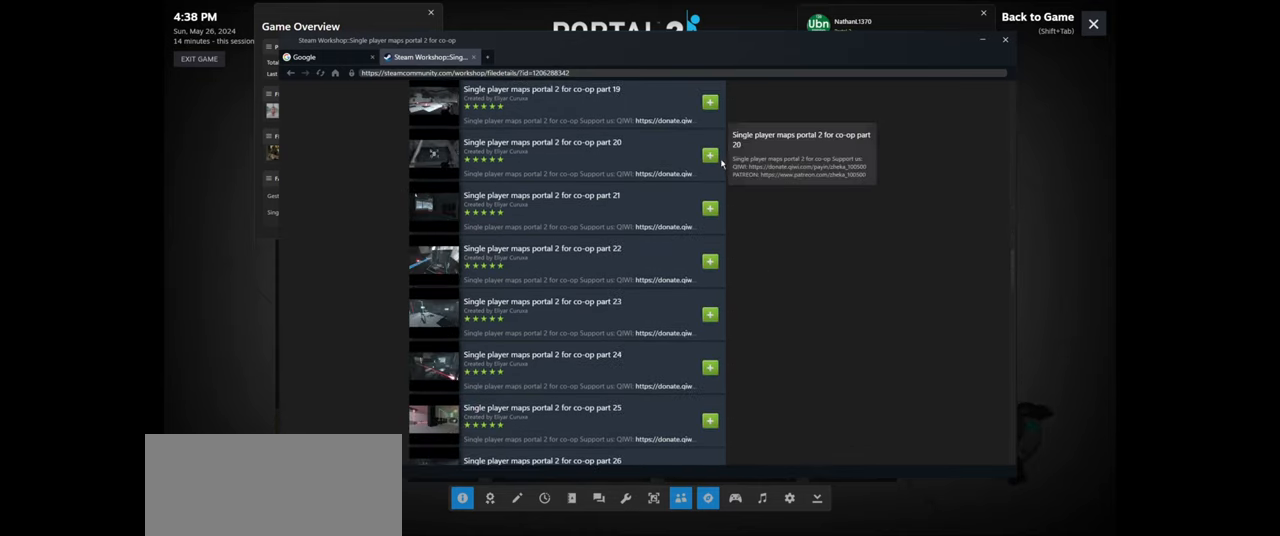
{"keys": [], "mouse": [], "events": [[184, "mouse_left", "down"], [267, "mouse_left", "up"]]}
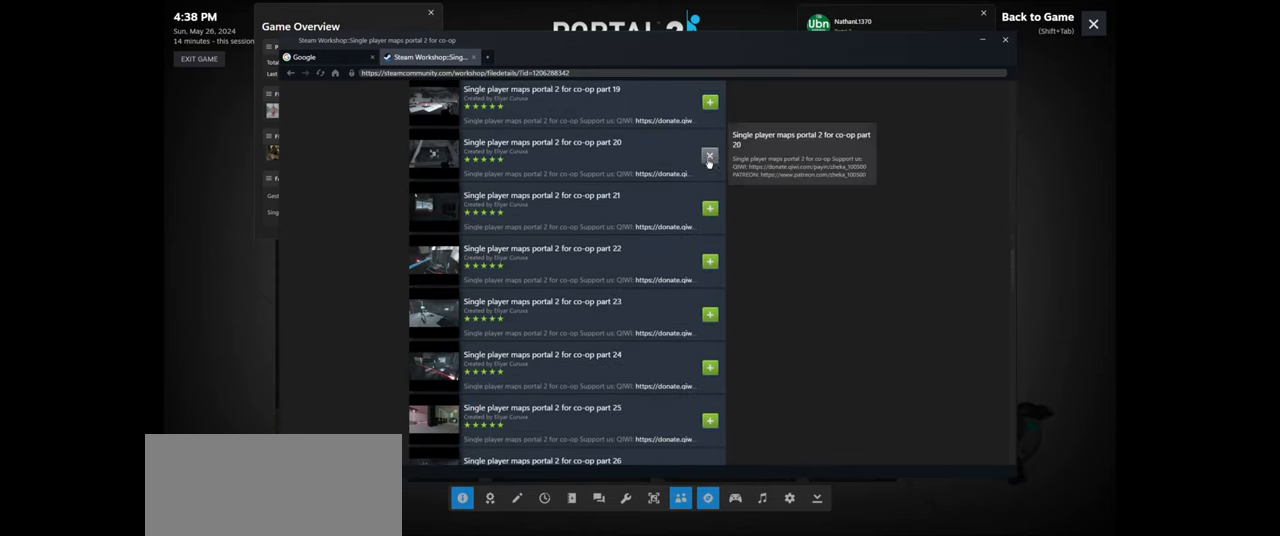
{"keys": [], "mouse": [], "events": []}
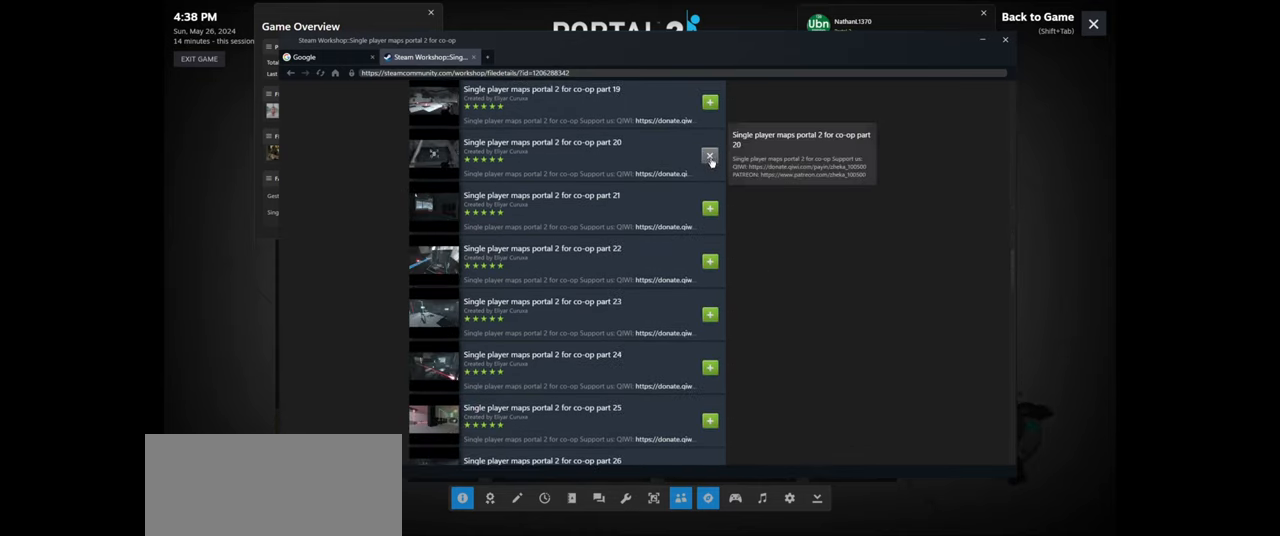
{"keys": [], "mouse": [], "events": [[117, "mouse_left", "down"], [200, "mouse_left", "up"]]}
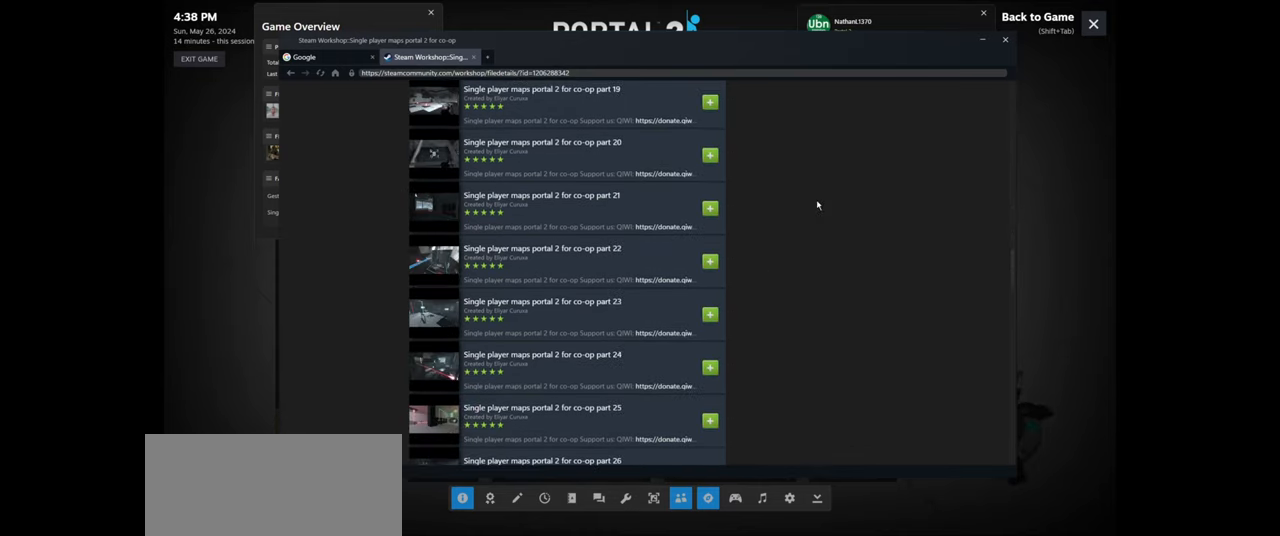
{"keys": [], "mouse": [], "events": [[34, "mouse_wheel", "down"], [300, "mouse_wheel", "up"]]}
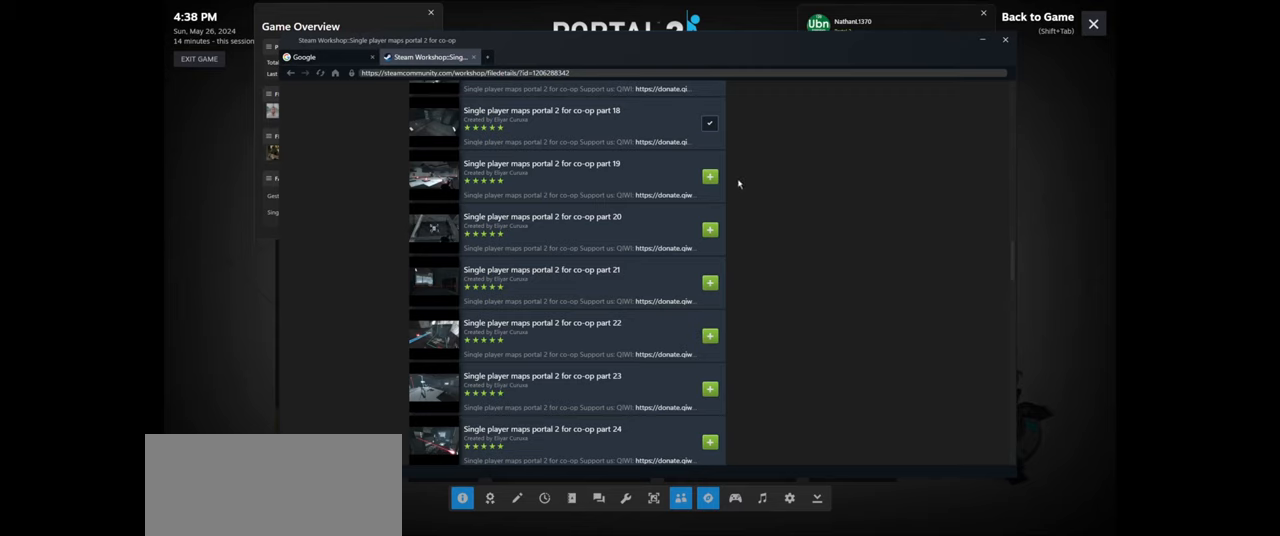
{"keys": [], "mouse": [], "events": [[400, "mouse_left", "down"], [483, "mouse_left", "up"]]}
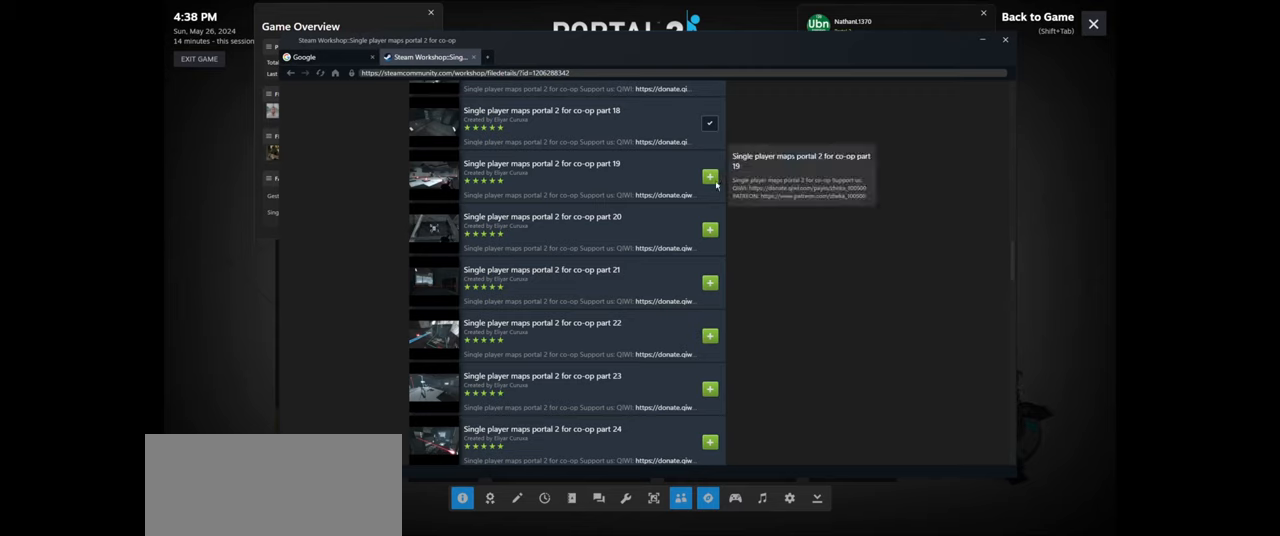
{"keys": [], "mouse": ["left"], "events": [[500, "mouse_left", "down"]]}
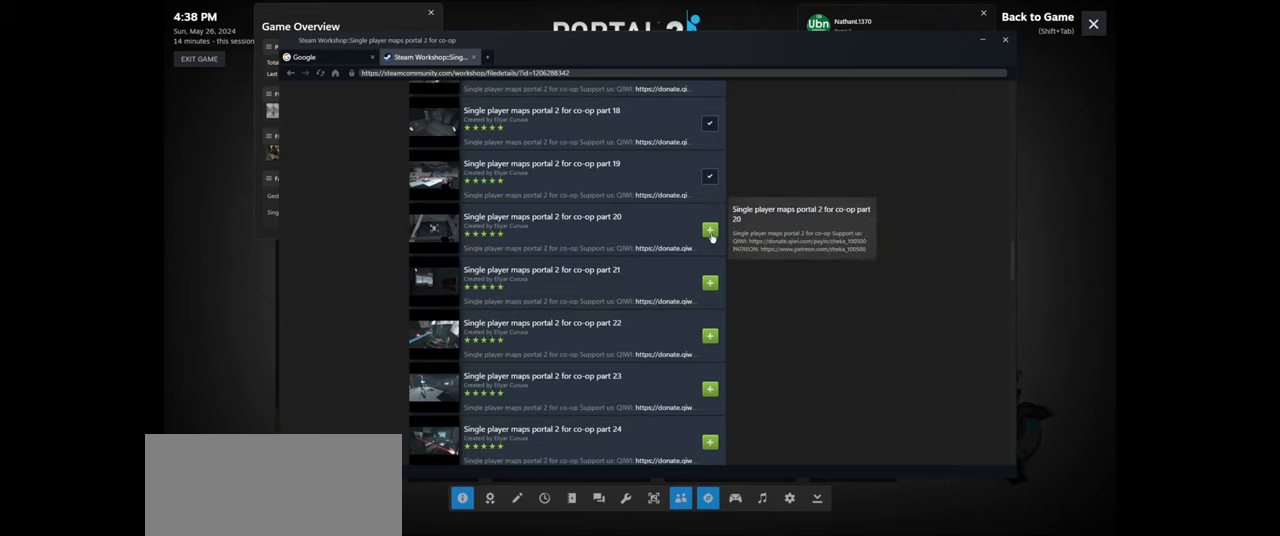
{"keys": [], "mouse": ["left"], "events": [[66, "mouse_left", "up"], [466, "mouse_left", "down"]]}
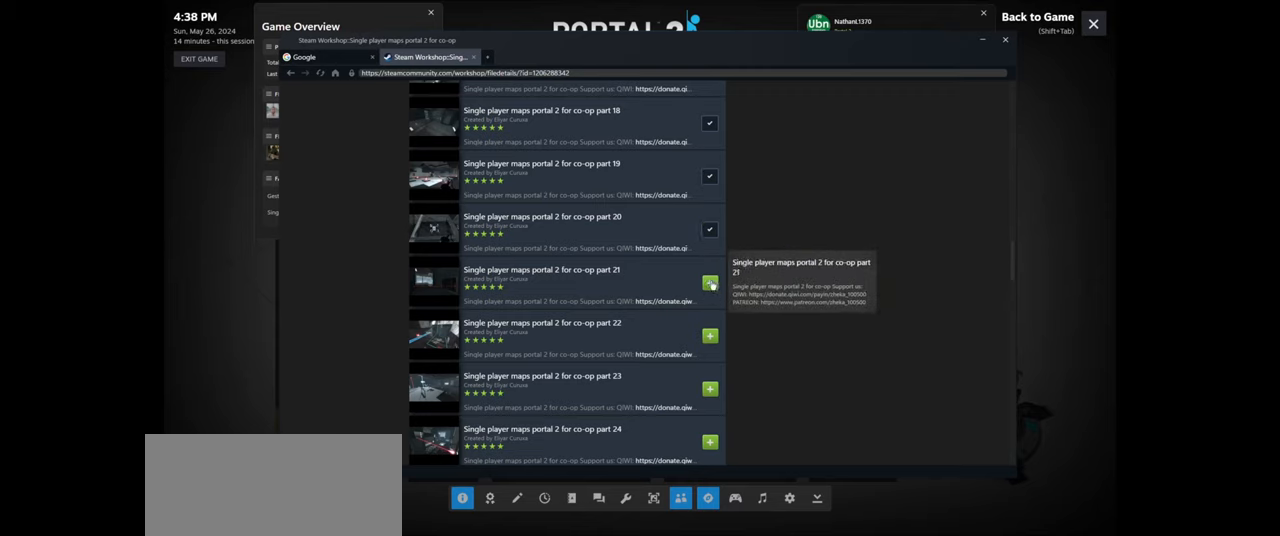
{"keys": [], "mouse": ["left"], "events": [[66, "mouse_left", "up"], [500, "mouse_left", "down"]]}
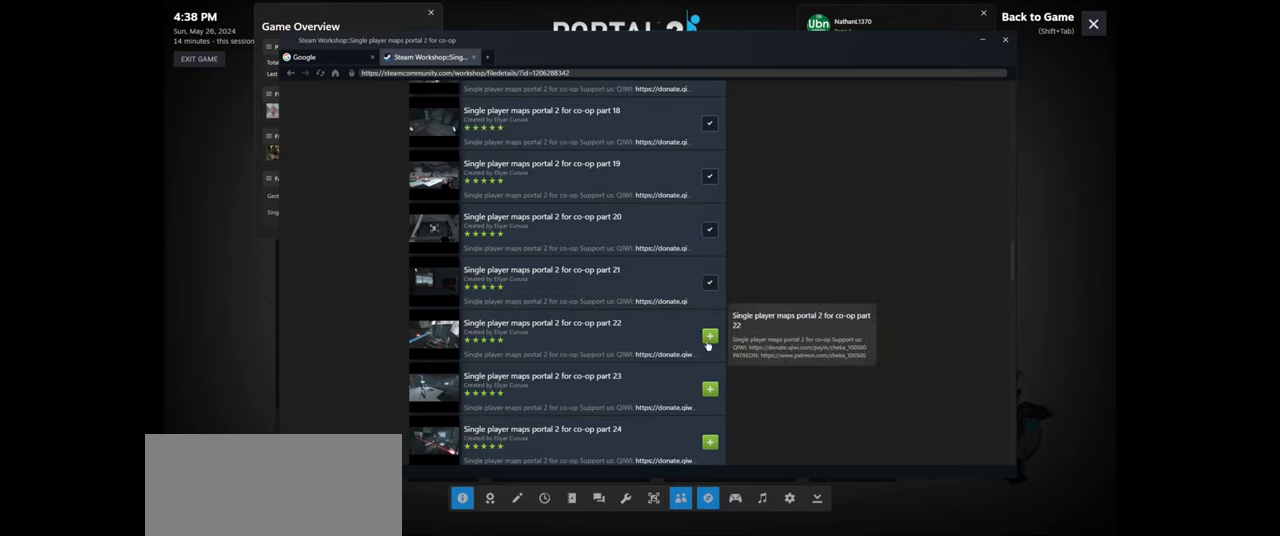
{"keys": [], "mouse": [], "events": [[100, "mouse_left", "up"]]}
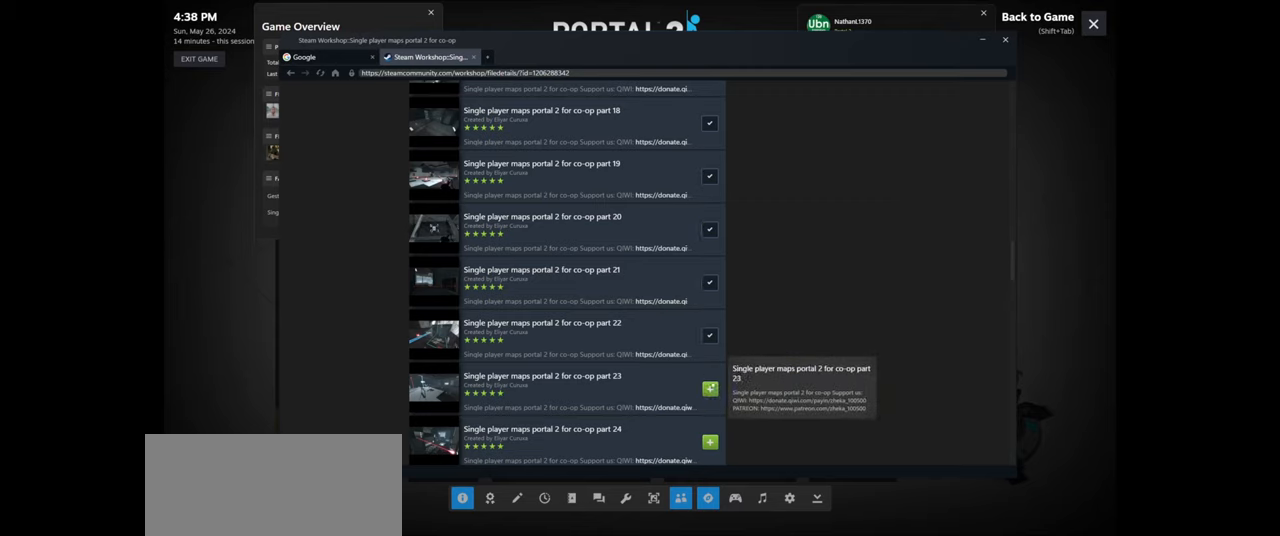
{"keys": [], "mouse": [], "events": [[283, "mouse_left", "down"], [366, "mouse_left", "up"]]}
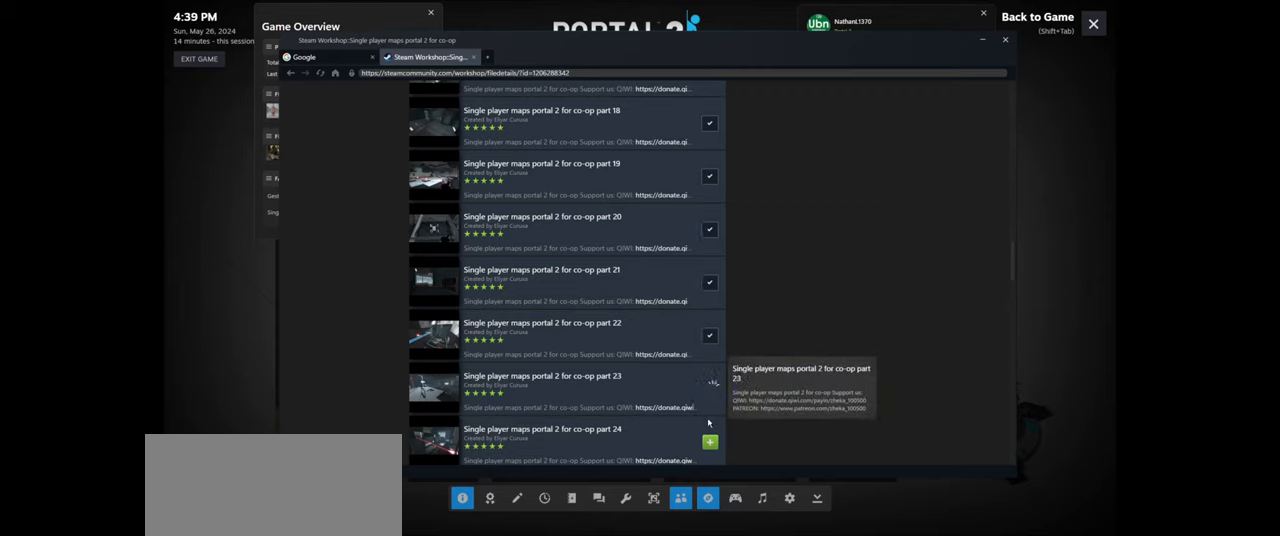
{"keys": [], "mouse": [], "events": [[333, "mouse_left", "down"], [433, "mouse_left", "up"]]}
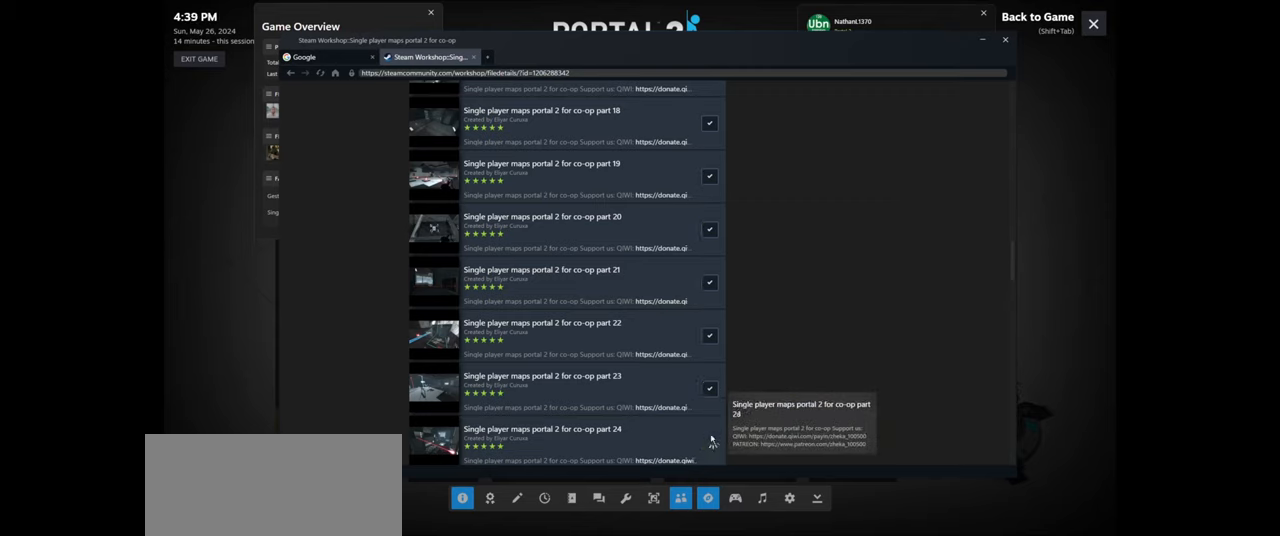
{"keys": [], "mouse": ["wheel"], "events": [[450, "mouse_wheel", "down"]]}
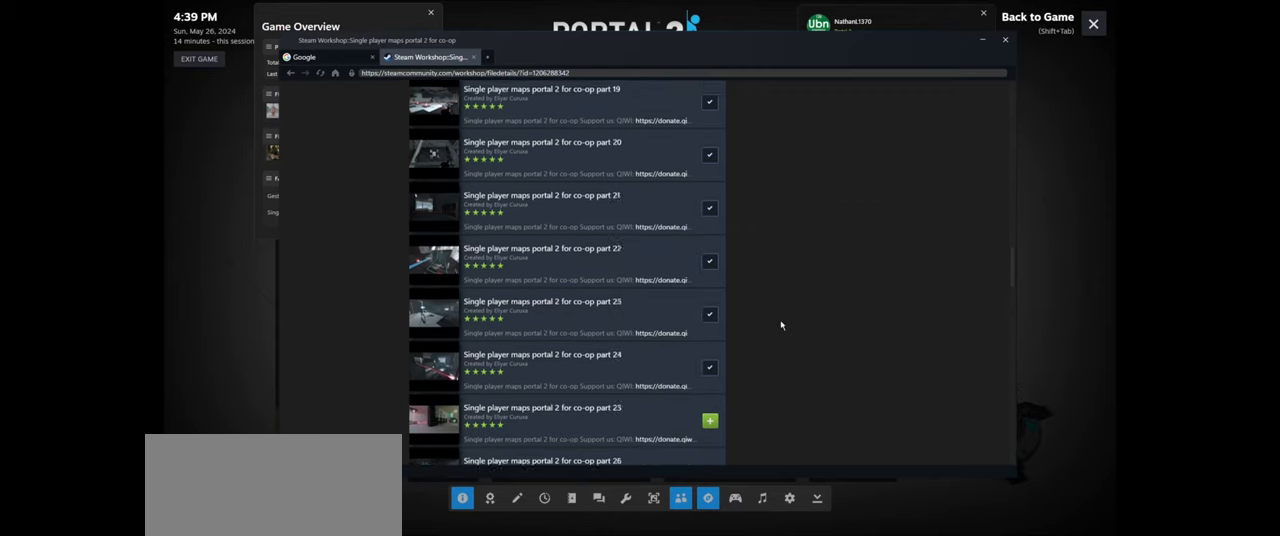
{"keys": [], "mouse": [], "events": [[233, "mouse_wheel", "up"]]}
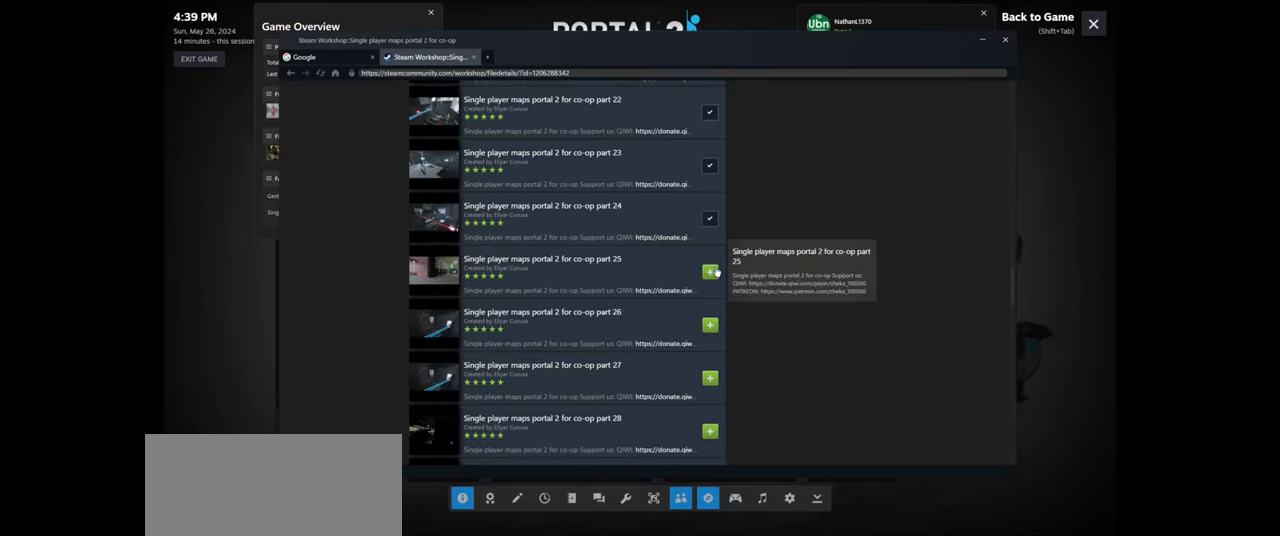
{"keys": [], "mouse": [], "events": [[200, "mouse_left", "down"], [266, "mouse_left", "up"]]}